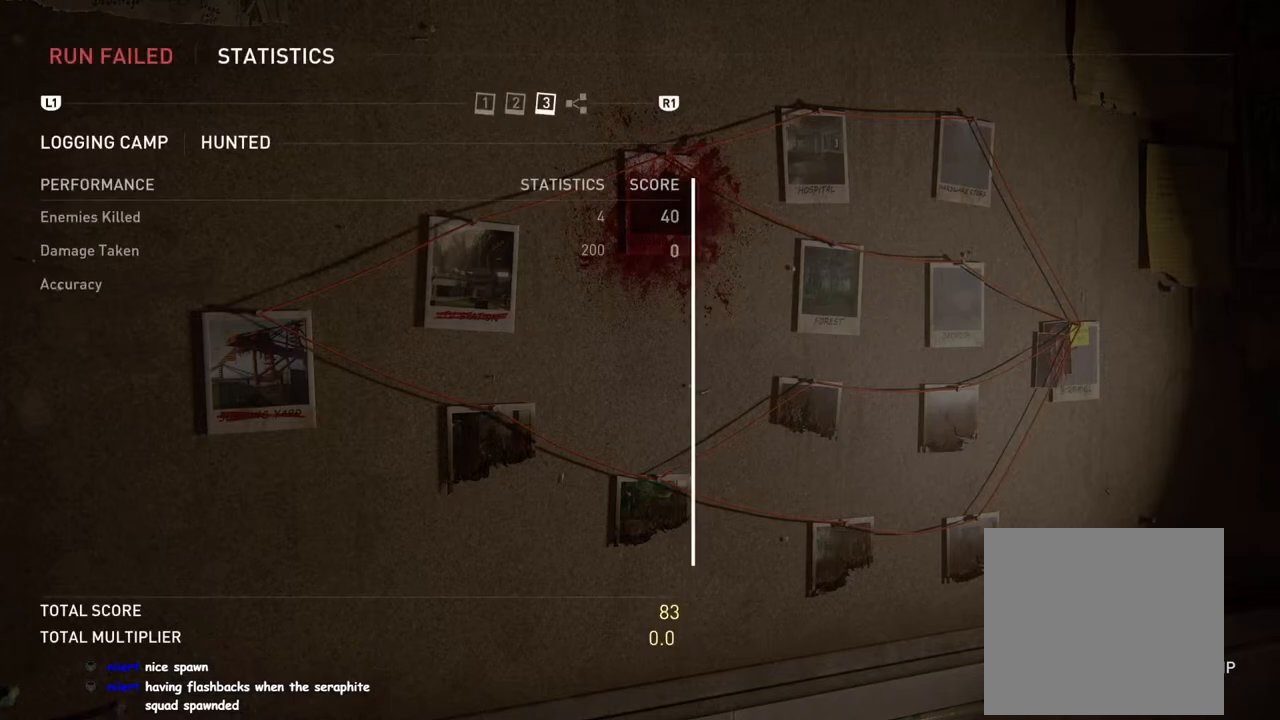
Gameplay with a controller (PlayStation layout); each line is a JSON object with the inputs held at the frame after it. "events" lists button and stick changes between this image and that frame as [ms after this image, input, new state], when the widget could be followed in between.
{"buttons": [], "left_stick": "center", "right_stick": "center", "events": [[67, "CROSS", "down"], [250, "CROSS", "up"], [350, "CROSS", "down"], [433, "CROSS", "up"]]}
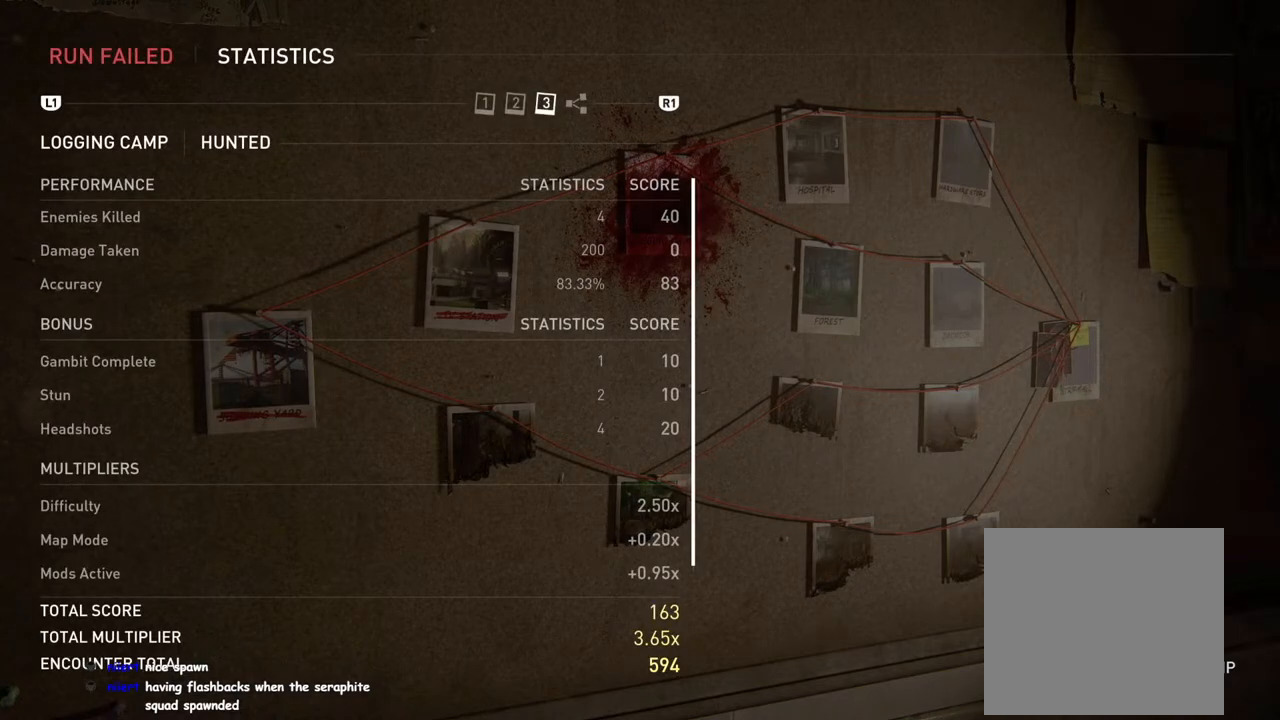
{"buttons": [], "left_stick": "center", "right_stick": "center", "events": [[50, "CROSS", "down"], [133, "CROSS", "up"]]}
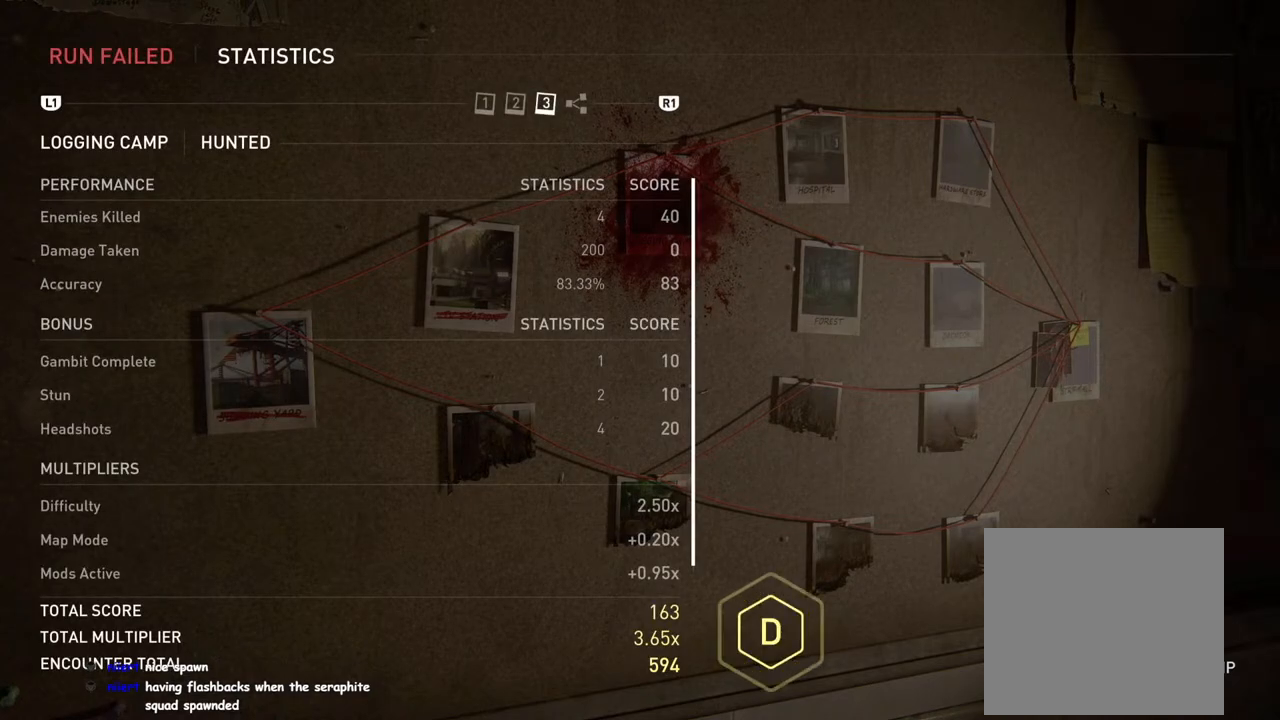
{"buttons": ["CROSS"], "left_stick": "center", "right_stick": "center", "events": [[17, "CROSS", "down"], [150, "CROSS", "up"], [250, "CROSS", "down"], [350, "CROSS", "up"], [500, "CROSS", "down"]]}
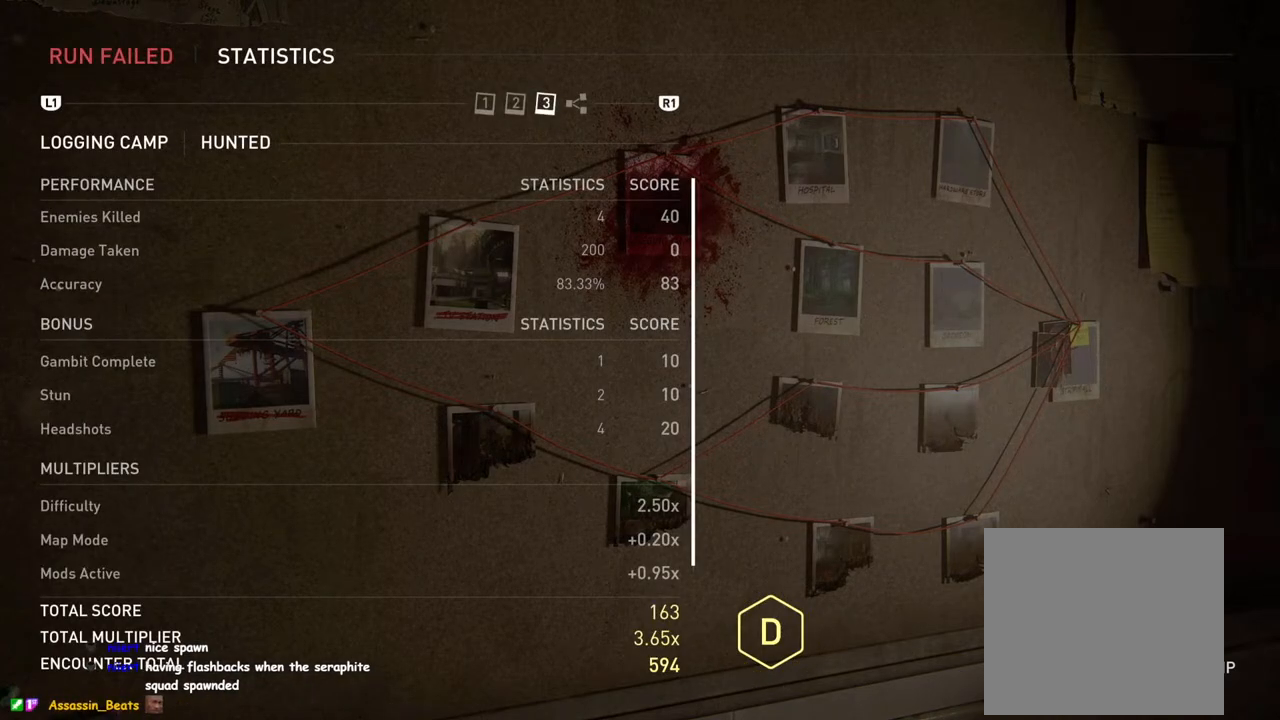
{"buttons": [], "left_stick": "center", "right_stick": "center", "events": [[133, "CROSS", "up"], [217, "CROSS", "down"], [333, "CROSS", "up"]]}